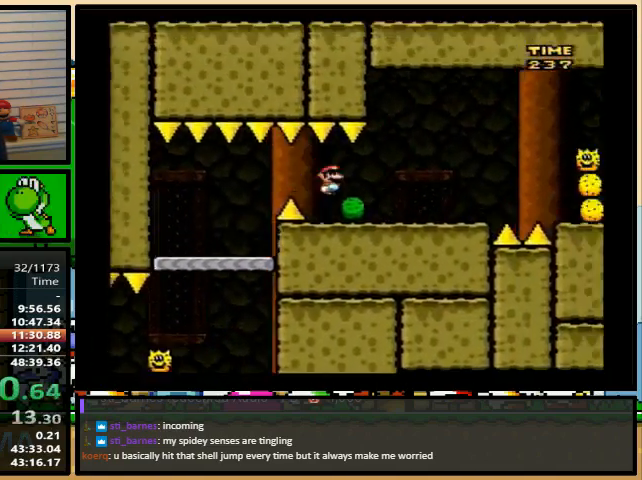
Gameplay with a controller (Nintendo layout); each line is a JSON object with the inputs held at the frame after it. "events" lists button and stick changes between this image and that frame as [ms after this image, input, new state], when the widget could be followed in between. Not read: L1 L3 R1 R3.
{"buttons": ["B", "Y", "DPAD_RIGHT"], "events": [[33, "B", "down"], [433, "DPAD_UP", "up"]]}
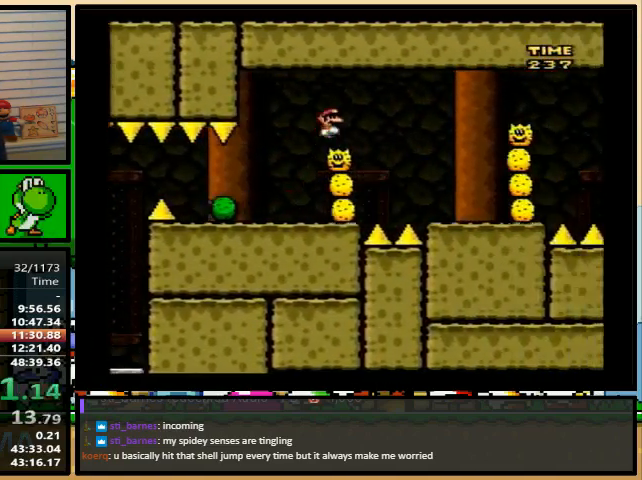
{"buttons": ["A", "X", "DPAD_RIGHT"], "events": [[233, "B", "up"], [233, "X", "down"], [233, "Y", "up"], [467, "A", "down"]]}
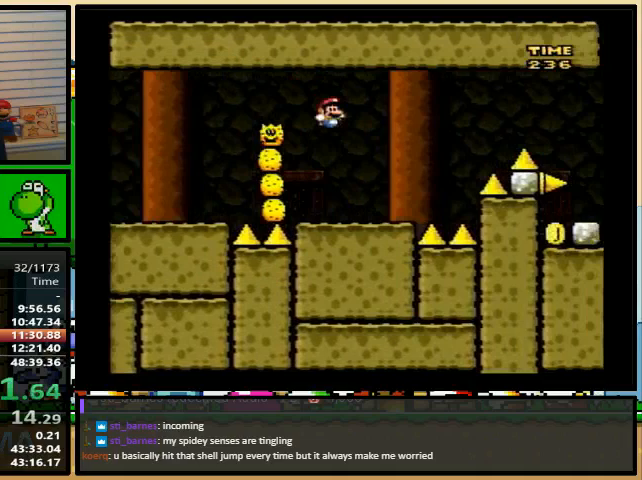
{"buttons": ["A", "X", "DPAD_RIGHT"], "events": []}
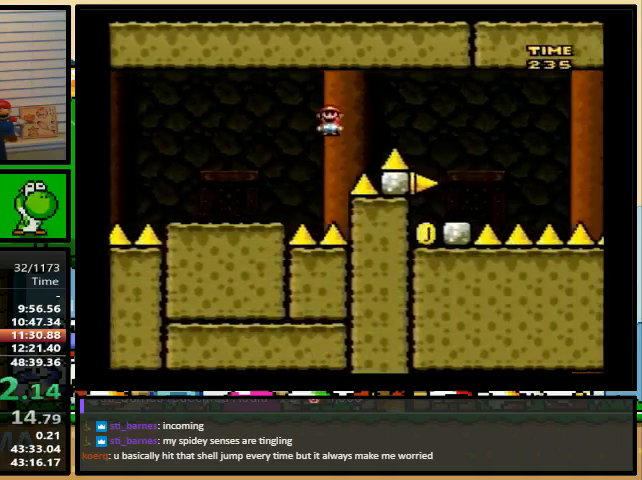
{"buttons": ["Y", "DPAD_UP", "DPAD_LEFT"], "events": [[167, "A", "up"], [200, "DPAD_LEFT", "down"], [200, "X", "up"], [200, "Y", "down"], [233, "DPAD_RIGHT", "up"], [233, "DPAD_UP", "down"]]}
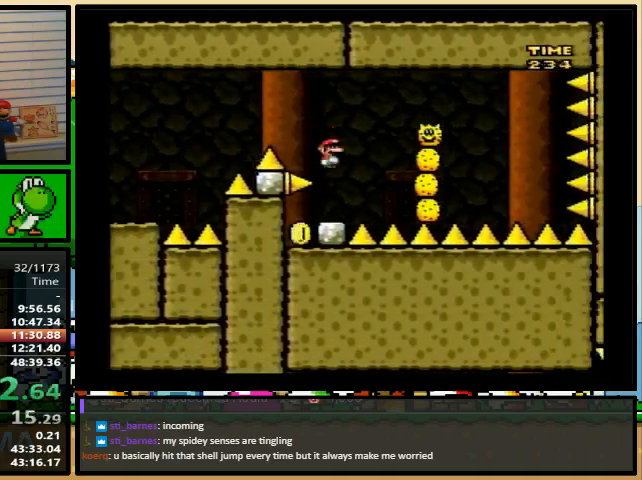
{"buttons": ["X"], "events": [[133, "DPAD_UP", "up"], [200, "X", "down"], [200, "Y", "up"], [267, "DPAD_LEFT", "up"]]}
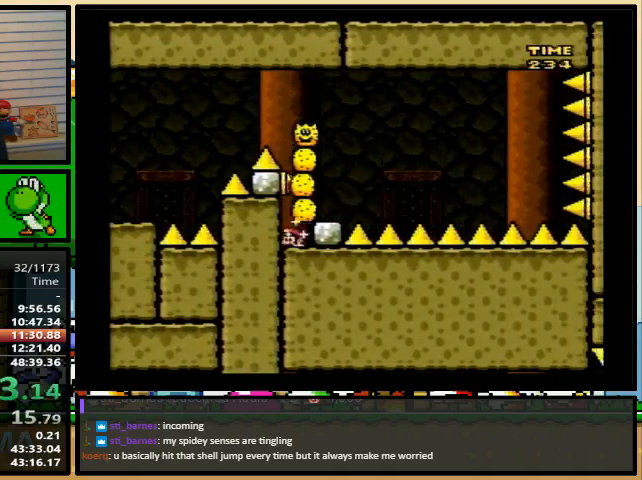
{"buttons": ["X", "DPAD_RIGHT"], "events": [[367, "DPAD_RIGHT", "down"]]}
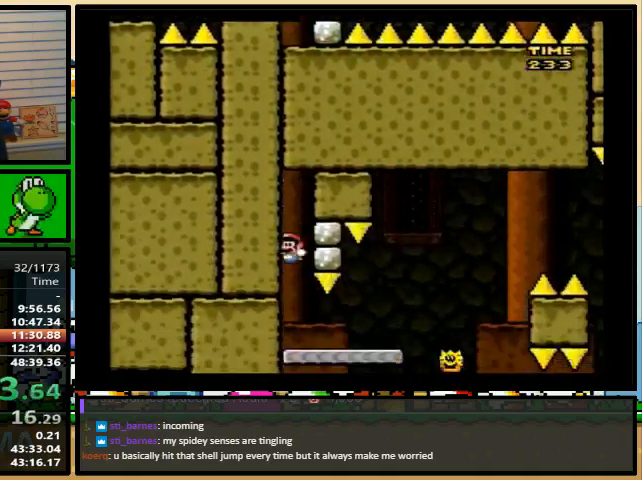
{"buttons": ["A", "X", "DPAD_RIGHT"], "events": [[267, "DPAD_LEFT", "down"], [267, "DPAD_RIGHT", "up"], [367, "DPAD_UP", "down"], [400, "DPAD_LEFT", "up"], [433, "DPAD_RIGHT", "down"], [433, "DPAD_UP", "up"], [467, "A", "down"]]}
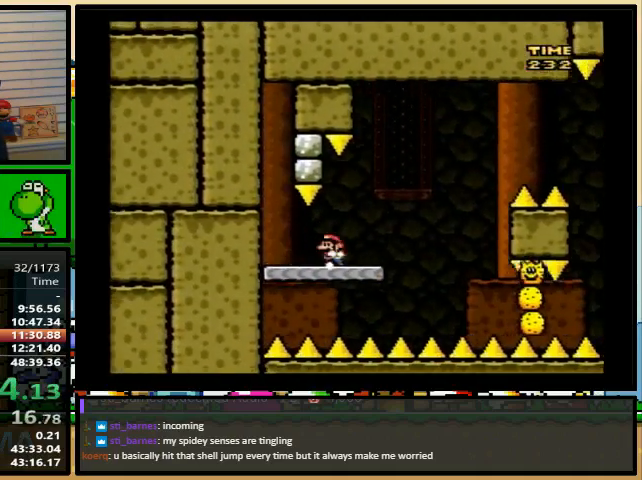
{"buttons": ["A", "X", "DPAD_RIGHT"], "events": [[33, "A", "up"], [233, "DPAD_LEFT", "down"], [267, "A", "down"], [433, "DPAD_RIGHT", "up"], [433, "DPAD_UP", "down"], [500, "DPAD_LEFT", "up"], [500, "DPAD_RIGHT", "down"], [500, "DPAD_UP", "up"]]}
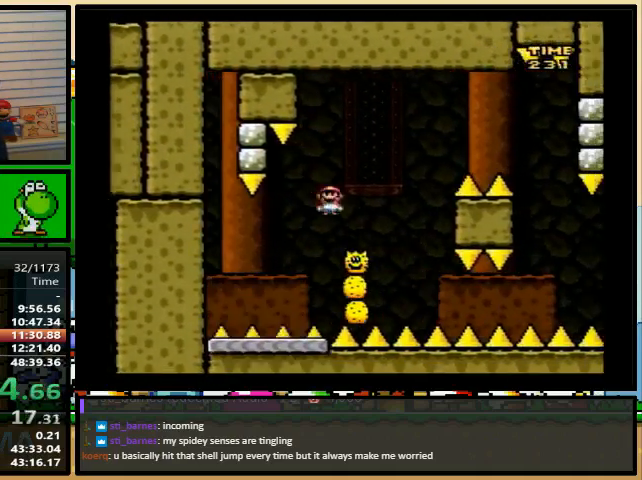
{"buttons": ["A", "X"], "events": [[167, "DPAD_UP", "down"], [200, "DPAD_LEFT", "down"], [200, "DPAD_UP", "up"], [267, "DPAD_UP", "down"], [333, "DPAD_LEFT", "up"], [367, "DPAD_UP", "up"], [400, "DPAD_RIGHT", "up"]]}
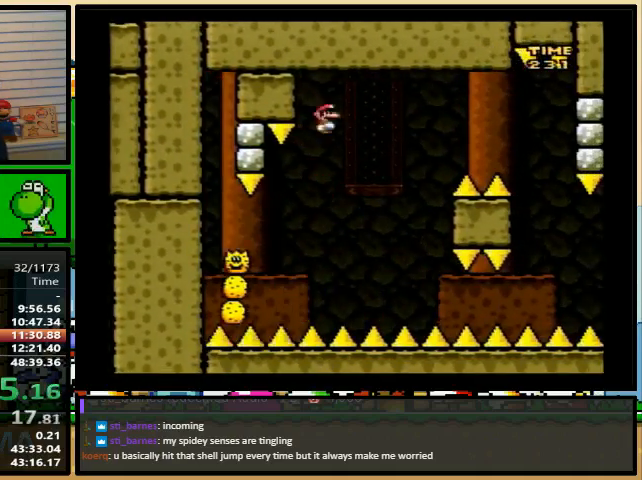
{"buttons": ["A", "X", "DPAD_RIGHT"], "events": [[300, "DPAD_RIGHT", "down"]]}
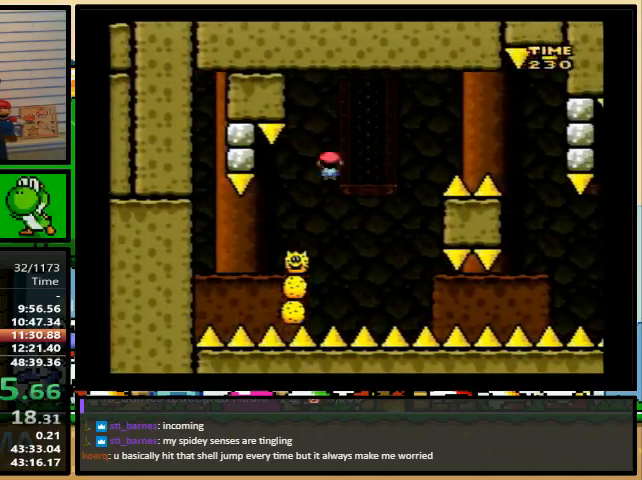
{"buttons": ["A", "X", "DPAD_RIGHT"], "events": []}
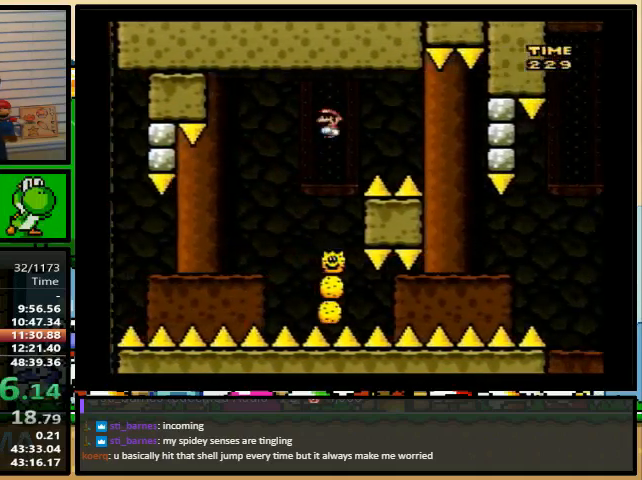
{"buttons": ["X", "DPAD_RIGHT"], "events": [[33, "A", "up"], [133, "DPAD_LEFT", "down"], [200, "DPAD_UP", "down"], [233, "DPAD_LEFT", "up"], [233, "DPAD_UP", "up"]]}
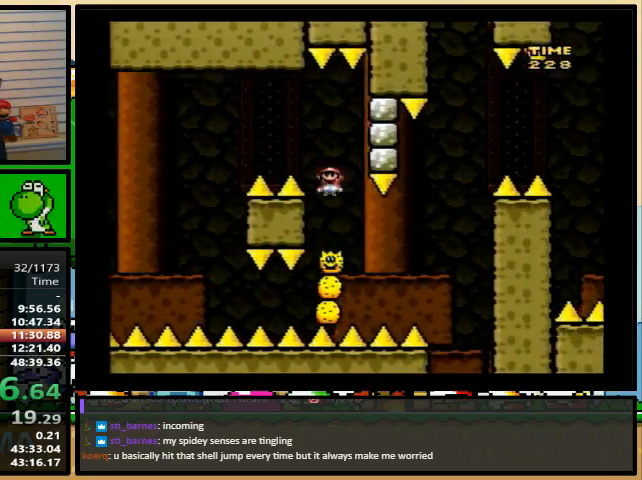
{"buttons": ["A", "X", "DPAD_RIGHT"], "events": [[100, "DPAD_RIGHT", "up"], [100, "DPAD_UP", "down"], [133, "A", "down"], [133, "DPAD_LEFT", "down"], [167, "DPAD_RIGHT", "down"], [200, "DPAD_LEFT", "up"], [233, "DPAD_UP", "up"]]}
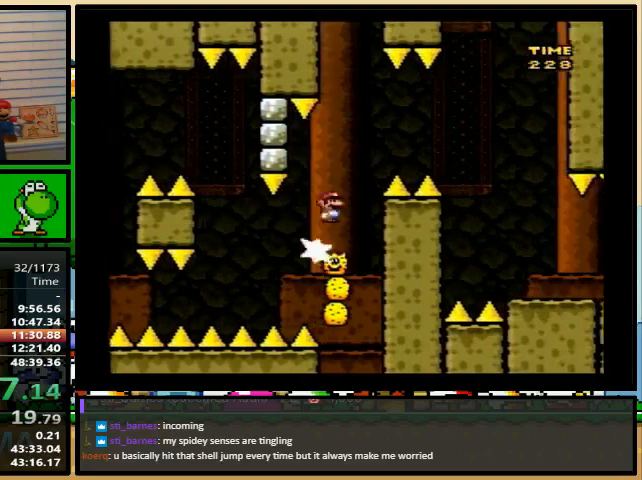
{"buttons": ["Y", "DPAD_RIGHT"], "events": [[33, "A", "up"], [67, "X", "up"], [67, "Y", "down"]]}
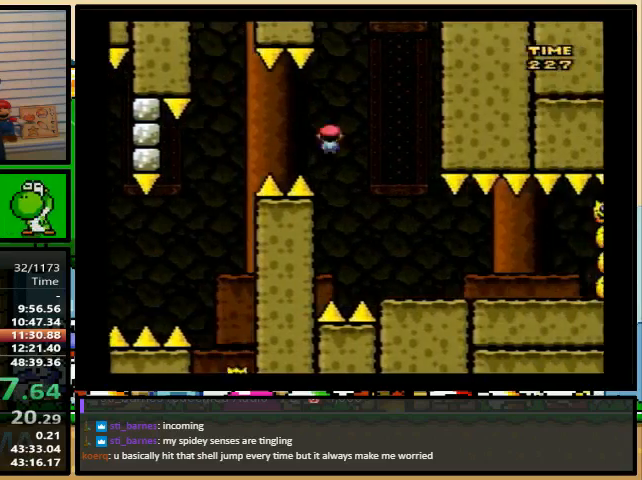
{"buttons": ["B", "Y", "DPAD_RIGHT"], "events": [[33, "DPAD_LEFT", "down"], [100, "DPAD_RIGHT", "up"], [300, "B", "down"], [367, "DPAD_LEFT", "up"], [367, "DPAD_UP", "down"], [433, "DPAD_RIGHT", "down"], [433, "DPAD_UP", "up"]]}
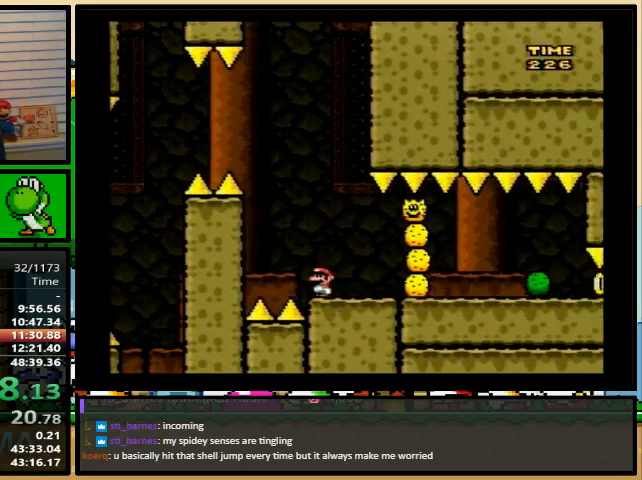
{"buttons": ["X", "DPAD_RIGHT"], "events": [[200, "B", "up"], [200, "Y", "up"], [233, "X", "down"]]}
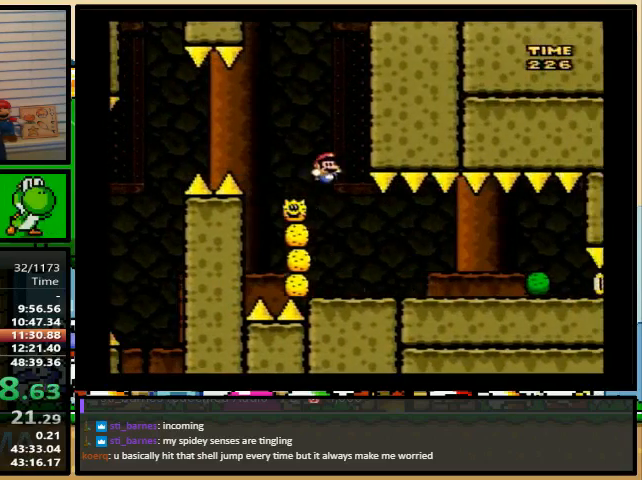
{"buttons": ["X", "DPAD_RIGHT"], "events": []}
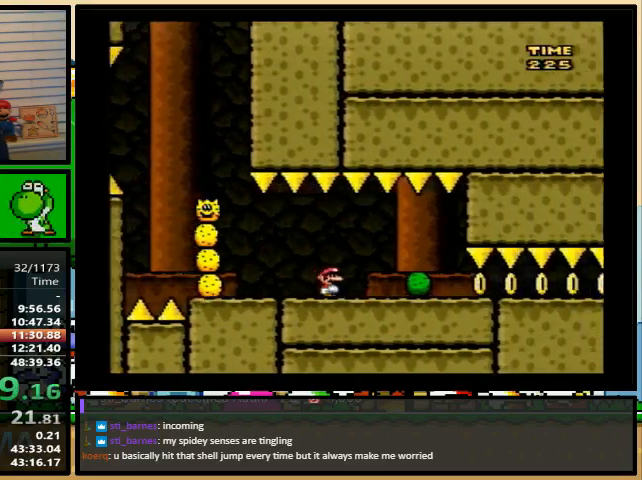
{"buttons": ["X", "DPAD_RIGHT"], "events": []}
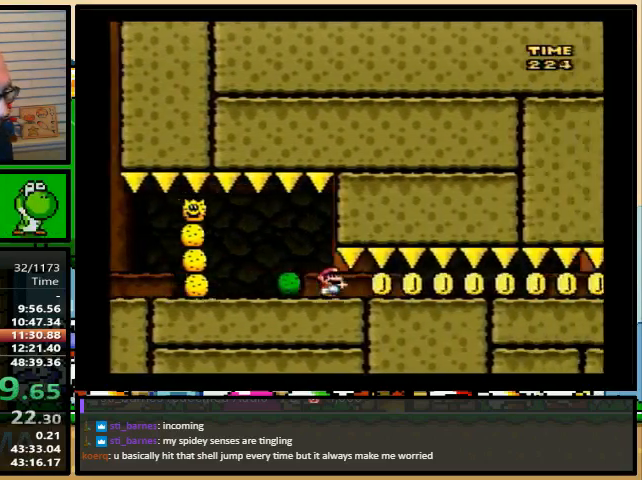
{"buttons": ["X", "DPAD_RIGHT"], "events": []}
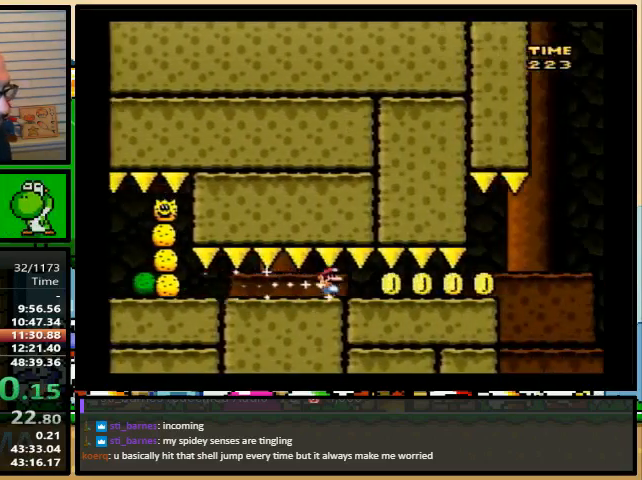
{"buttons": ["A", "X", "DPAD_RIGHT"], "events": [[133, "DPAD_UP", "down"], [233, "A", "down"], [400, "DPAD_UP", "up"]]}
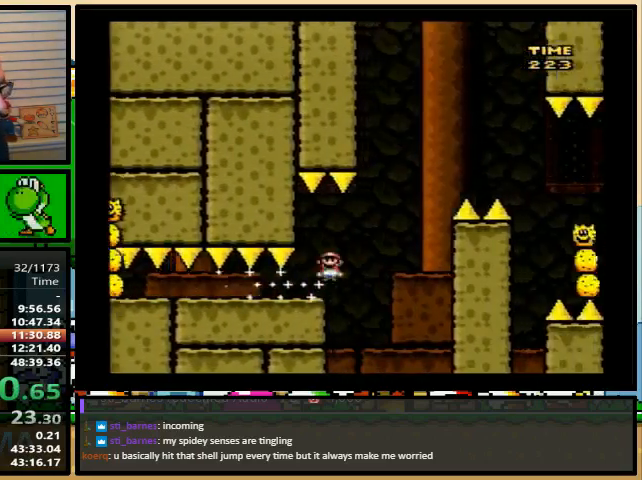
{"buttons": ["A", "X", "DPAD_RIGHT"], "events": [[267, "A", "up"], [367, "A", "down"]]}
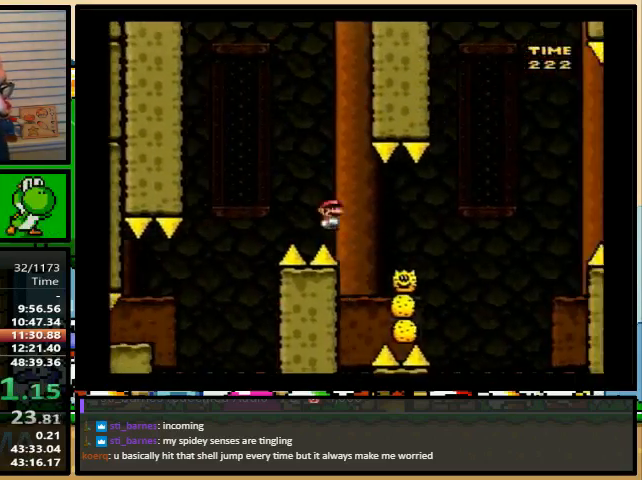
{"buttons": ["A", "X", "DPAD_RIGHT"], "events": [[333, "A", "up"], [500, "A", "down"]]}